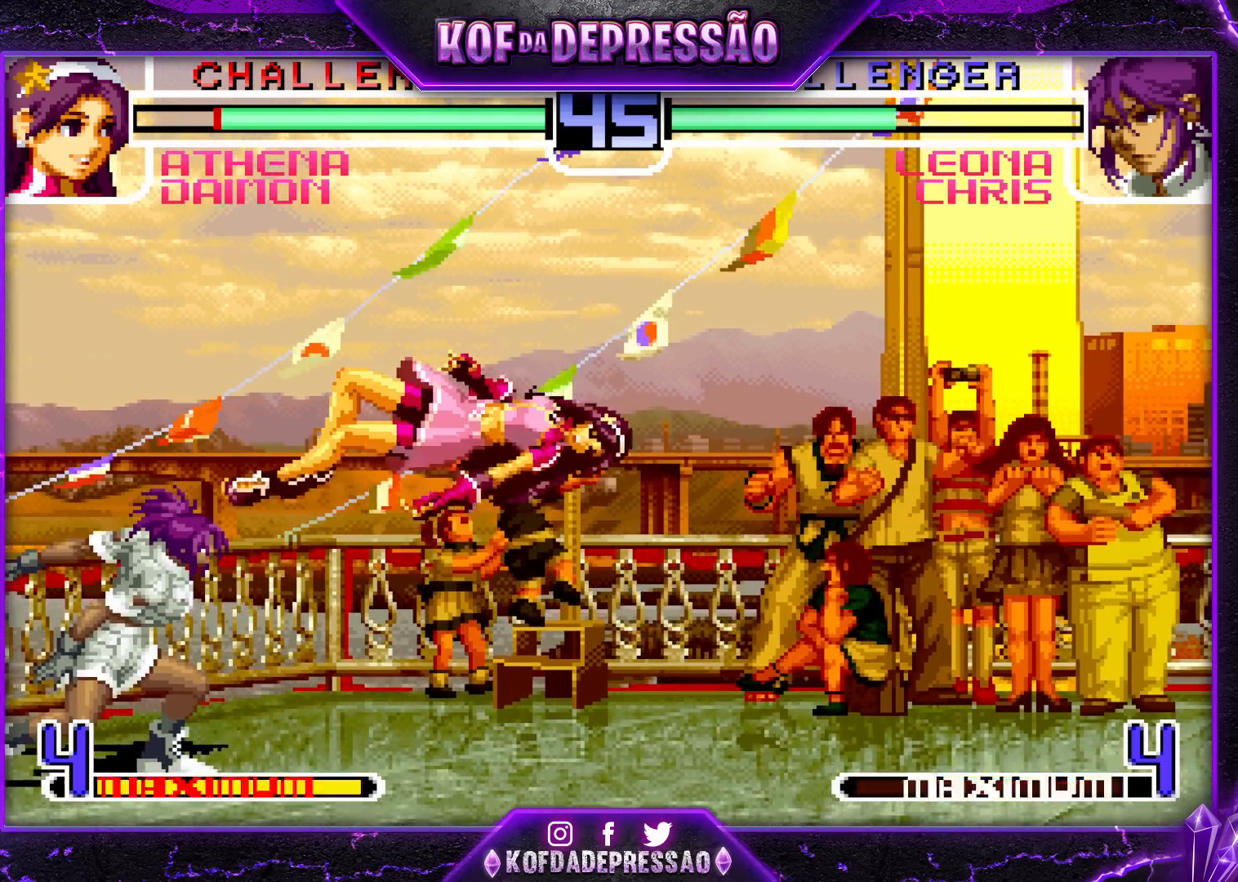
Gameplay with a controller (arcade stick); each line is a JSON object with the inputs held at the frame after it. "events" lists button and stick changes between this image and that frame as [ms after this image, input, new state], when the widget could be followed in between. Not read: L3 R3.
{"buttons": [], "left_stick": "down", "events": [[17, "R1", "up"], [17, "TRIANGLE", "up"], [200, "left_stick", "center"], [217, "SQUARE", "down"], [217, "TRIANGLE", "down"], [250, "SQUARE", "up"], [267, "TRIANGLE", "up"], [283, "TRIANGLE", "down"], [300, "SQUARE", "down"], [333, "SQUARE", "up"], [350, "TRIANGLE", "up"], [433, "left_stick", "left"], [483, "left_stick", "down"]]}
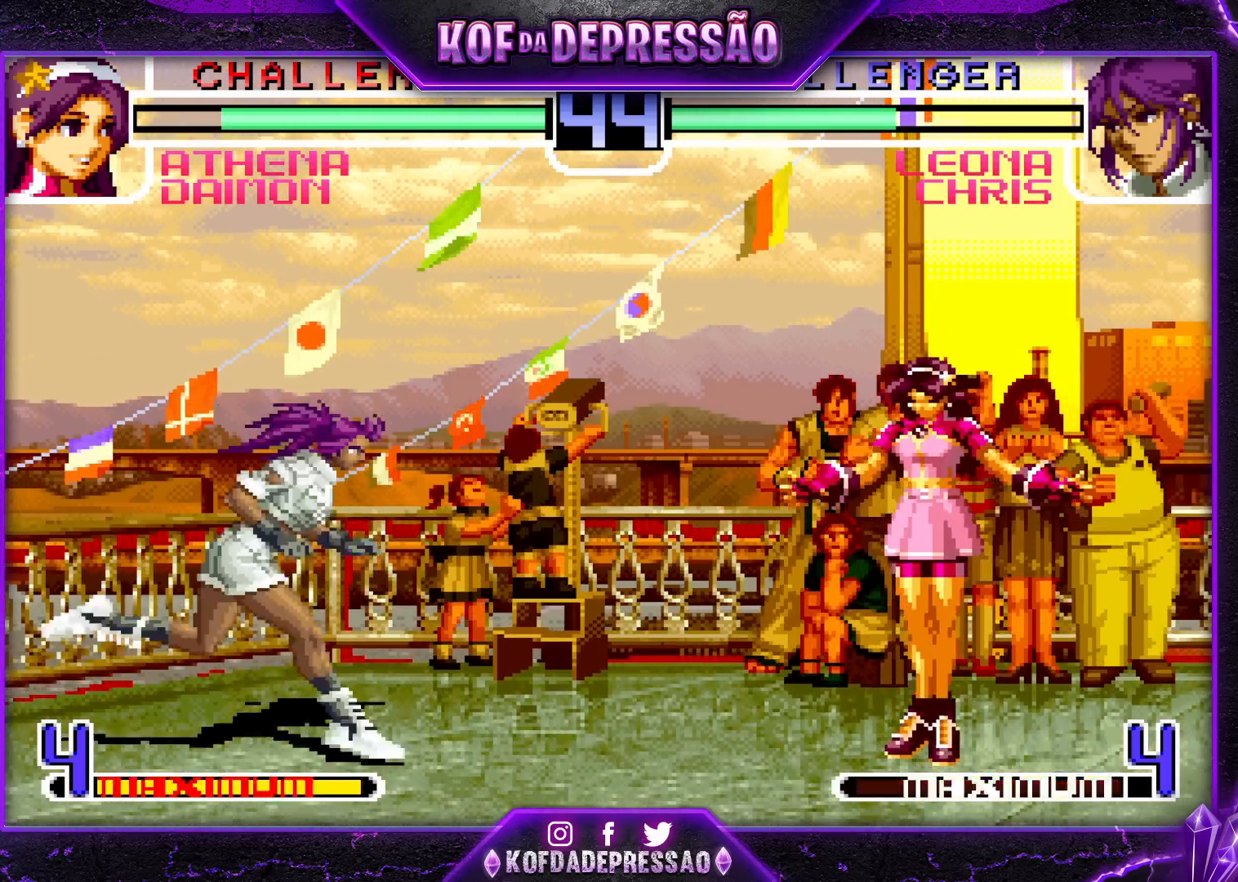
{"buttons": [], "left_stick": "center", "events": [[100, "left_stick", "center"], [183, "left_stick", "down"], [233, "left_stick", "down-right"], [400, "left_stick", "center"]]}
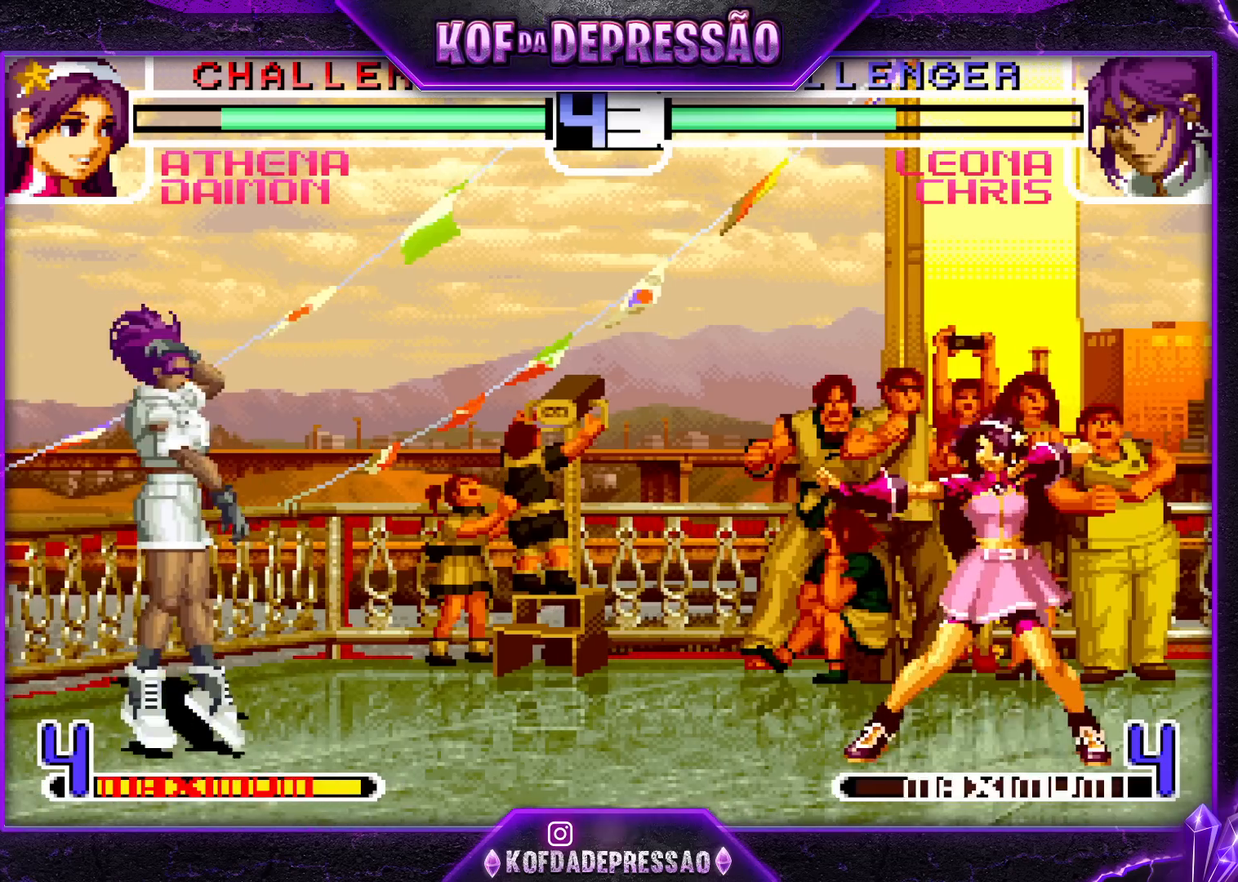
{"buttons": [], "left_stick": "down-right", "events": [[67, "left_stick", "left"], [150, "left_stick", "center"], [217, "left_stick", "left"], [267, "left_stick", "down"], [383, "left_stick", "left"], [467, "left_stick", "down-right"]]}
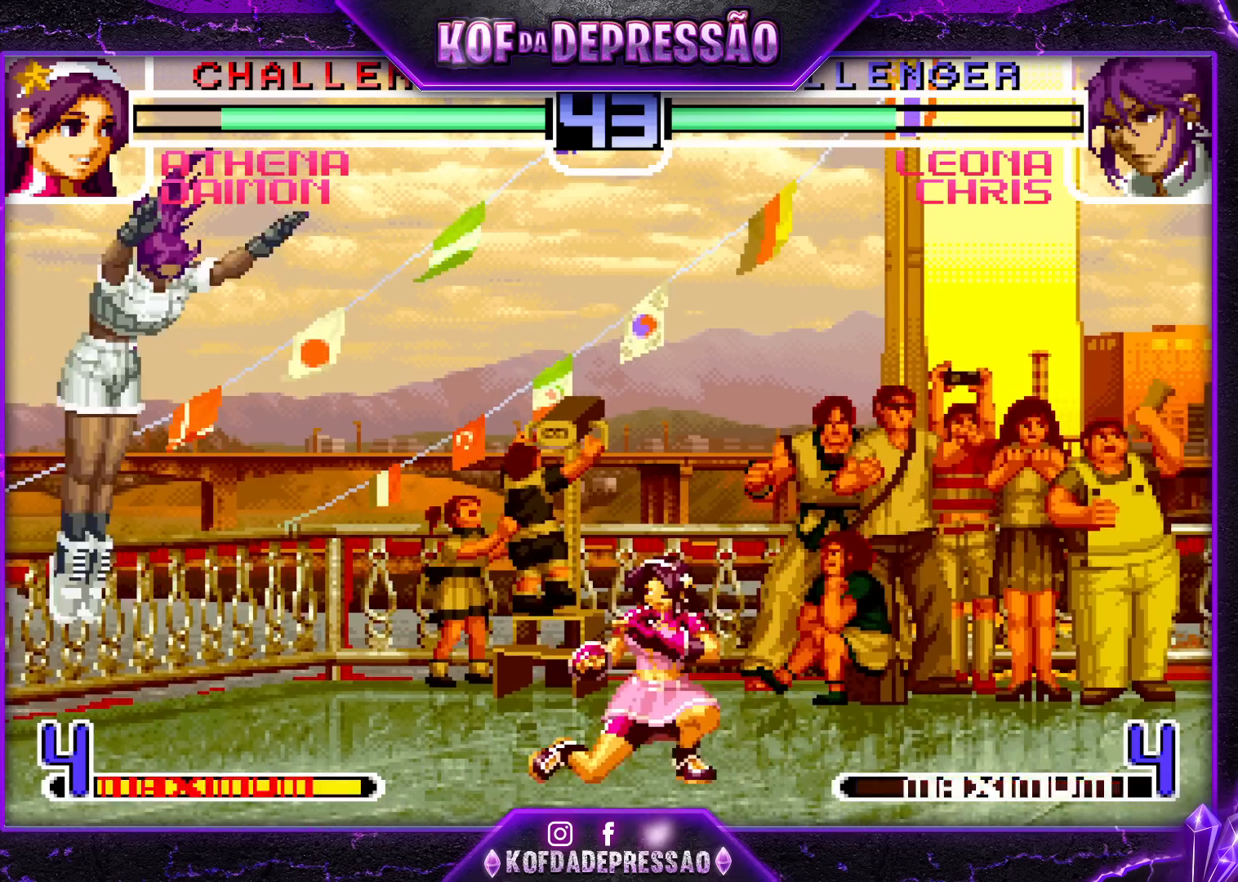
{"buttons": [], "left_stick": "center", "events": [[183, "left_stick", "left"], [267, "left_stick", "center"]]}
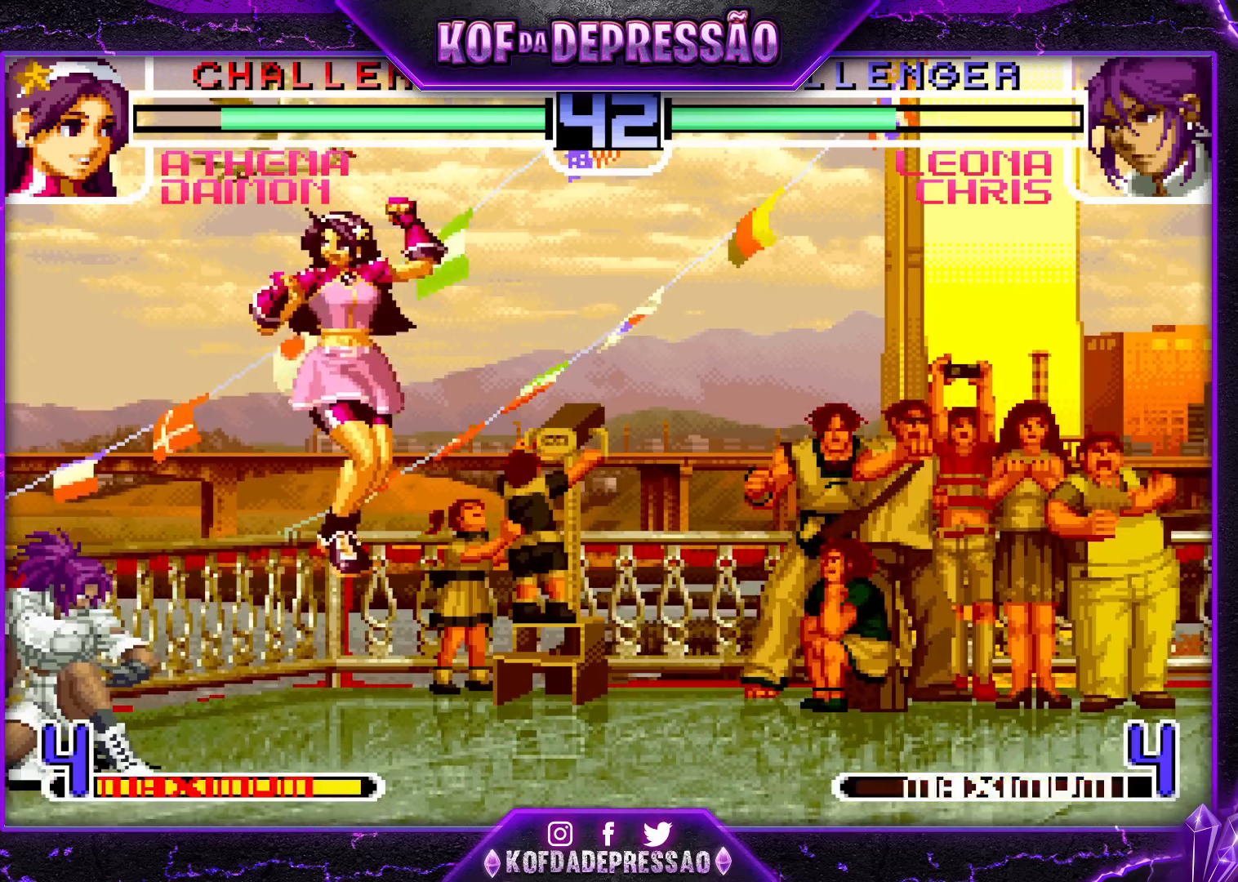
{"buttons": ["R1"], "left_stick": "left", "events": [[100, "CROSS", "down"], [200, "CROSS", "up"], [283, "left_stick", "left"], [483, "R1", "down"]]}
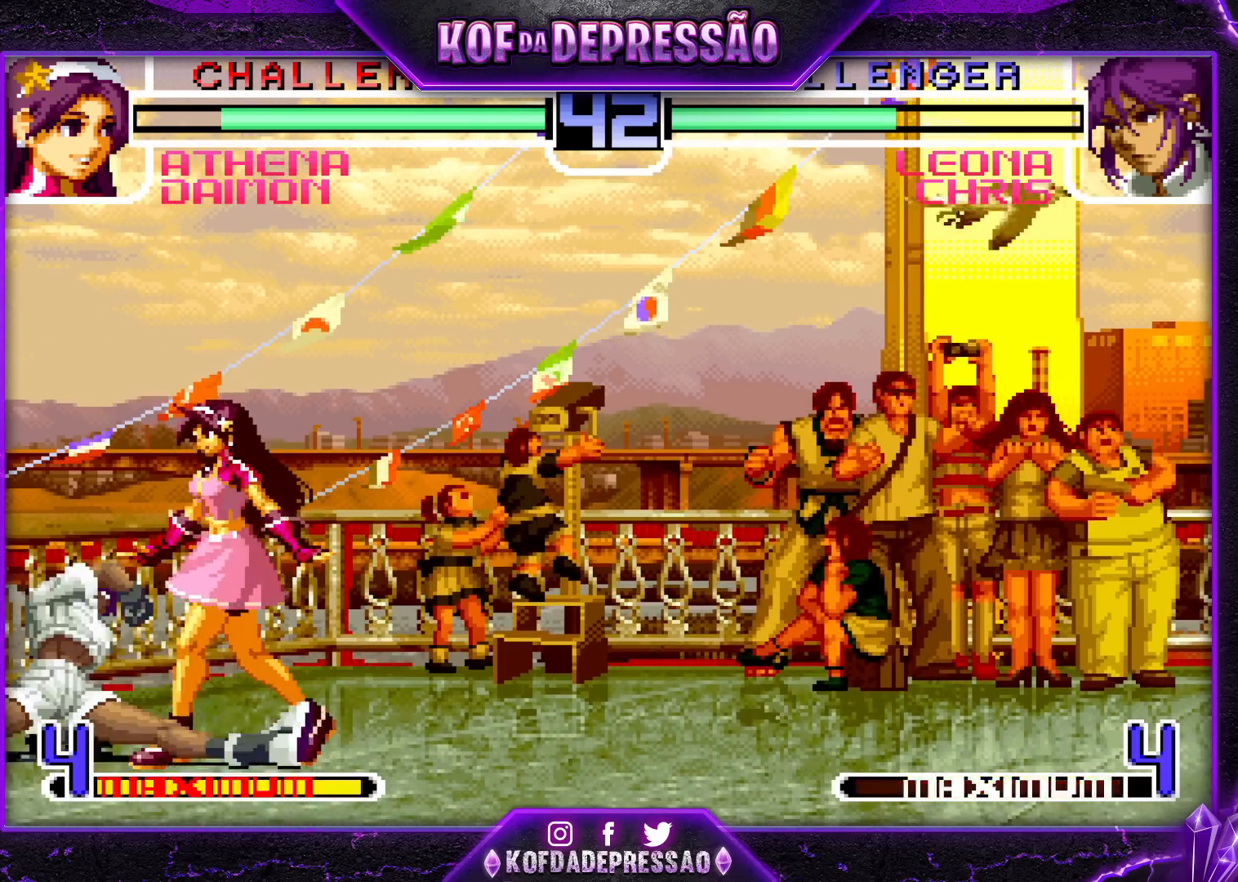
{"buttons": ["TRIANGLE"], "left_stick": "center", "events": [[67, "R1", "up"], [133, "R1", "down"], [150, "TRIANGLE", "down"], [183, "TRIANGLE", "up"], [217, "R1", "up"], [217, "left_stick", "center"], [300, "left_stick", "left"], [500, "TRIANGLE", "down"], [500, "left_stick", "center"]]}
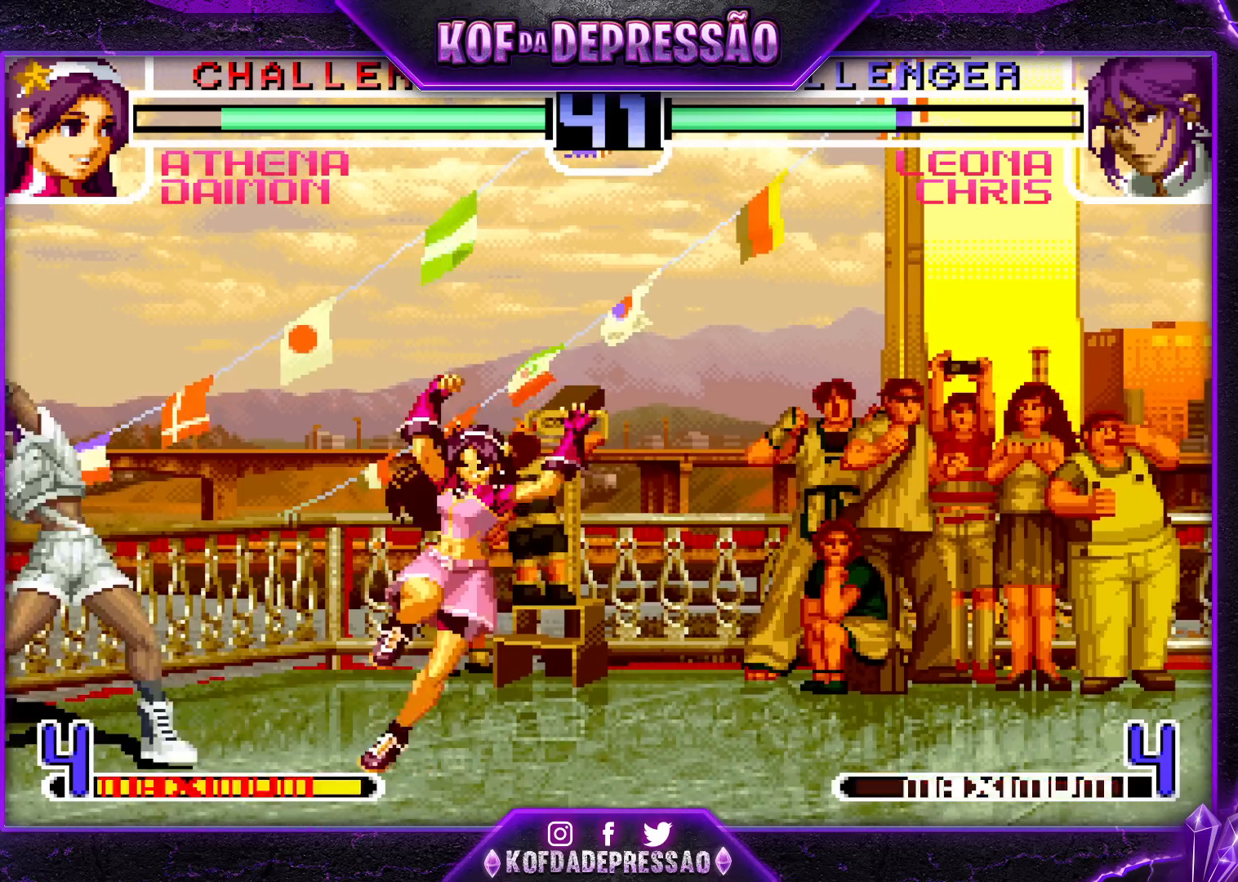
{"buttons": ["TRIANGLE"], "left_stick": "down-right", "events": [[17, "R1", "down"], [17, "SQUARE", "down"], [33, "CROSS", "down"], [50, "CROSS", "up"], [50, "R1", "up"], [67, "SQUARE", "up"], [67, "TRIANGLE", "up"], [100, "CROSS", "down"], [100, "R1", "down"], [117, "SQUARE", "down"], [117, "TRIANGLE", "down"], [183, "R1", "up"], [183, "SQUARE", "up"], [183, "TRIANGLE", "up"], [200, "CROSS", "up"], [300, "left_stick", "left"], [367, "left_stick", "center"], [483, "TRIANGLE", "down"], [483, "left_stick", "down-right"]]}
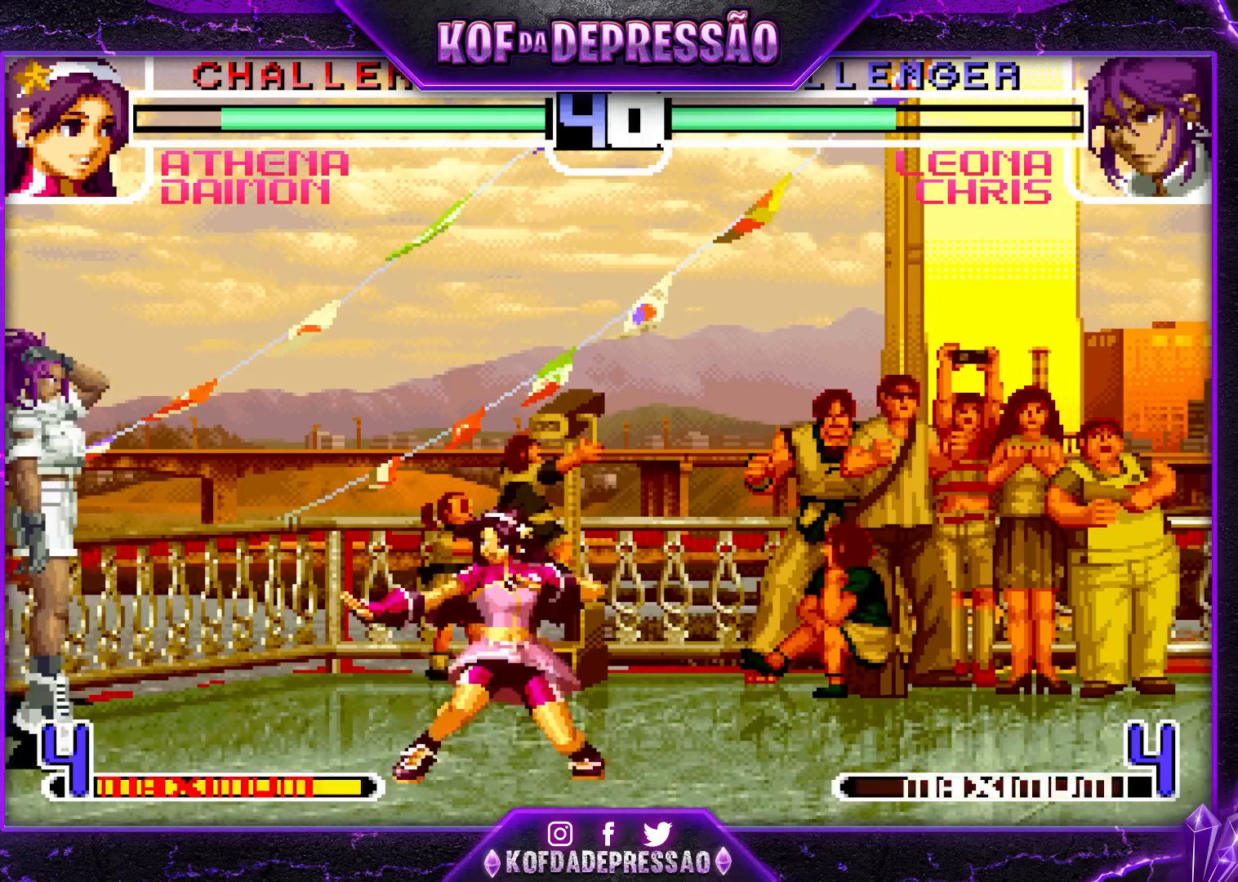
{"buttons": [], "left_stick": "right", "events": [[117, "TRIANGLE", "up"], [500, "left_stick", "right"]]}
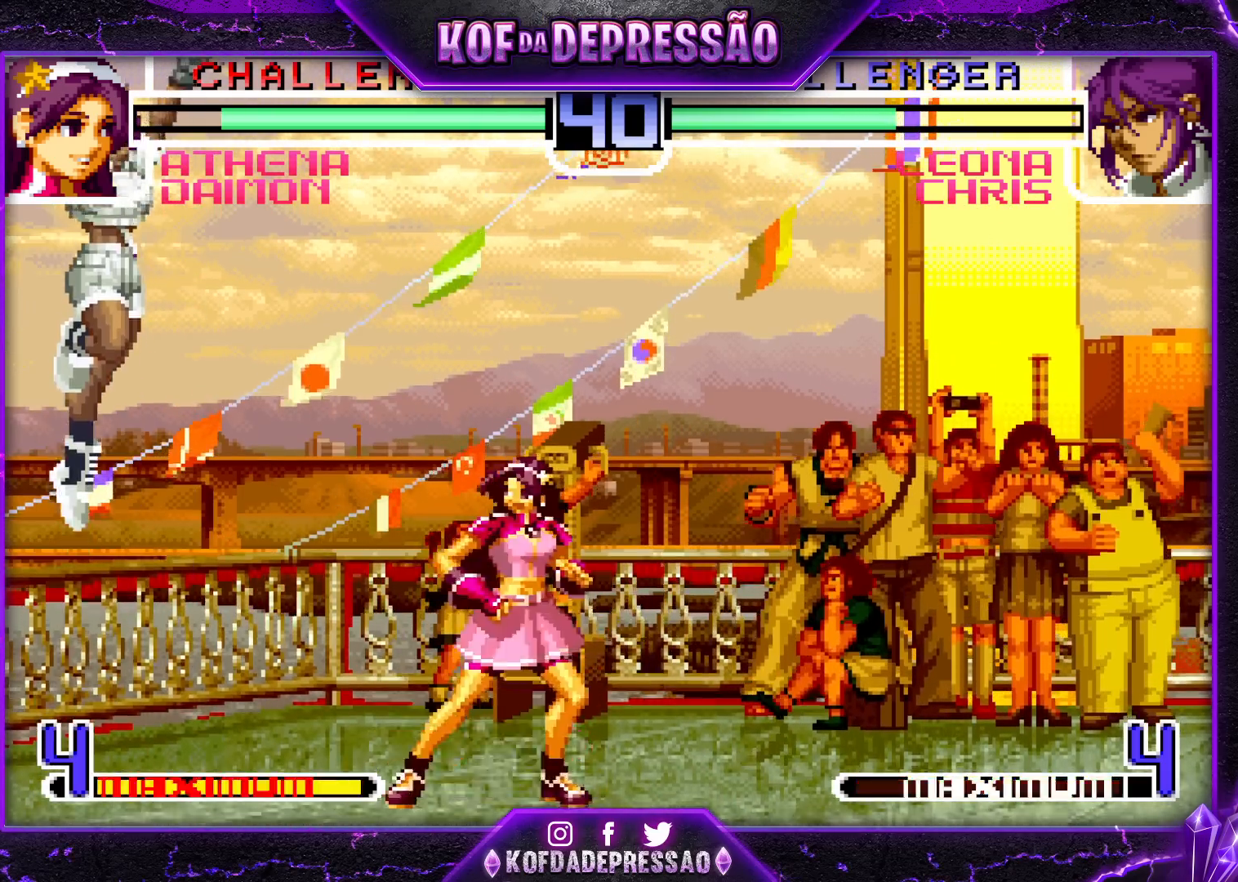
{"buttons": [], "left_stick": "center", "events": [[150, "left_stick", "up-left"], [233, "left_stick", "center"]]}
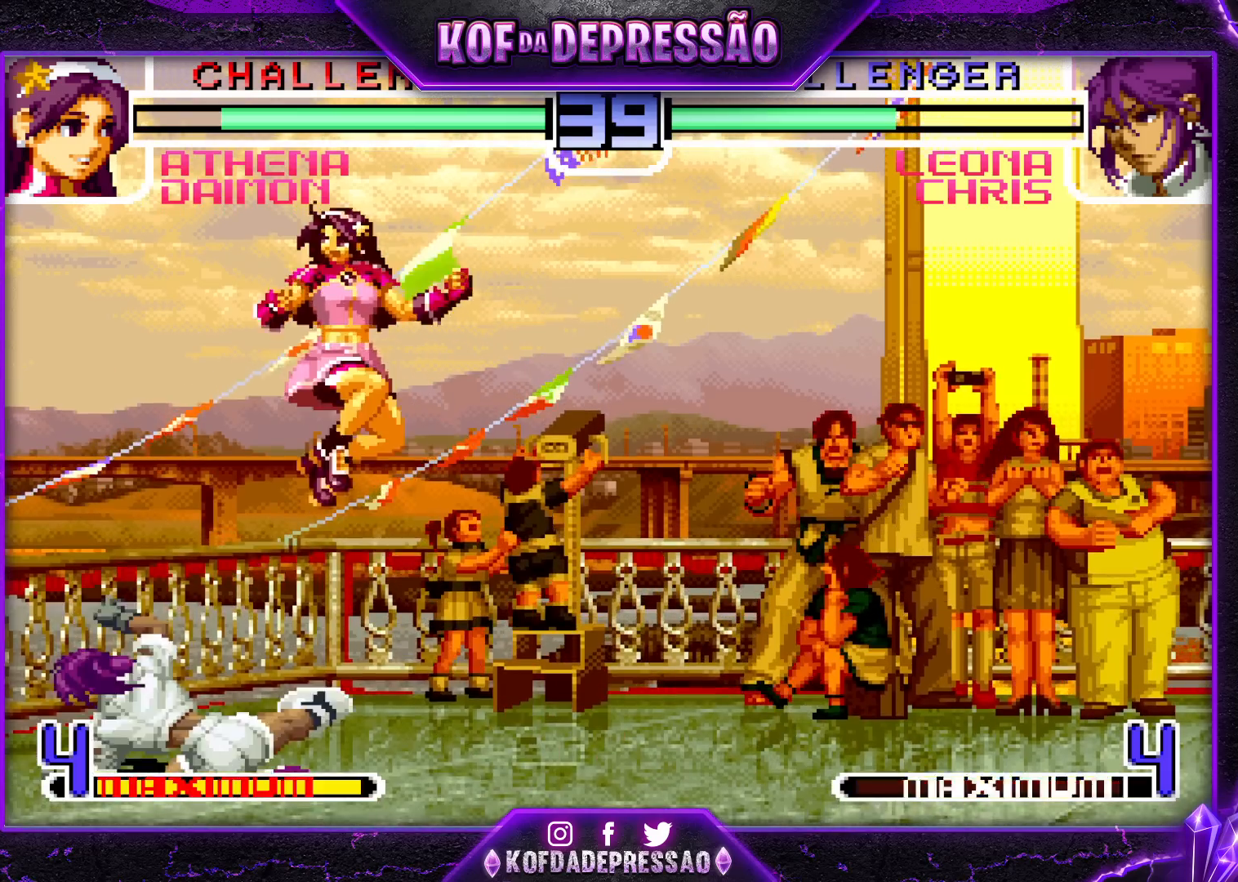
{"buttons": ["R1"], "left_stick": "left", "events": [[33, "CROSS", "down"], [133, "CROSS", "up"], [233, "left_stick", "left"], [433, "R1", "down"]]}
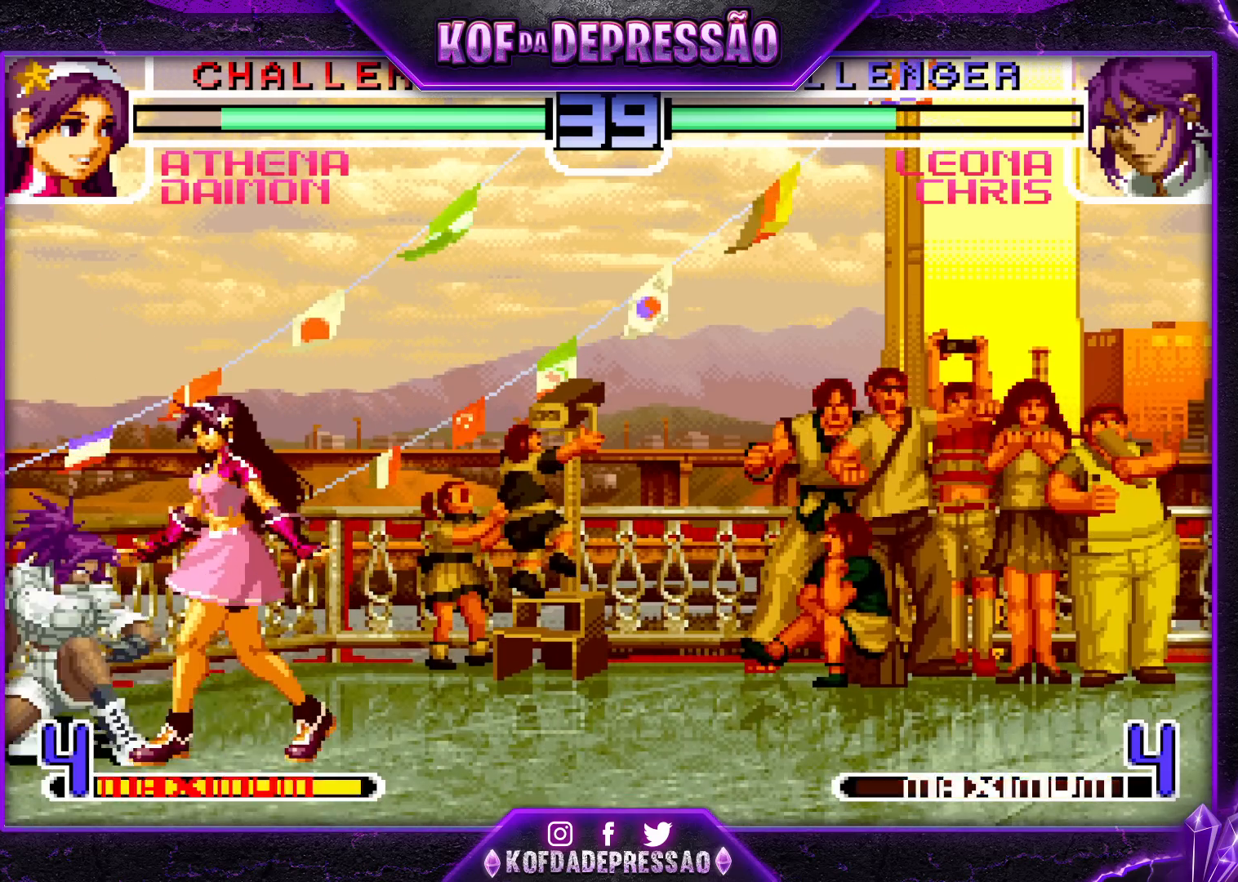
{"buttons": [], "left_stick": "center", "events": [[17, "R1", "up"], [117, "R1", "down"], [117, "TRIANGLE", "down"], [167, "R1", "up"], [183, "TRIANGLE", "up"], [233, "left_stick", "center"]]}
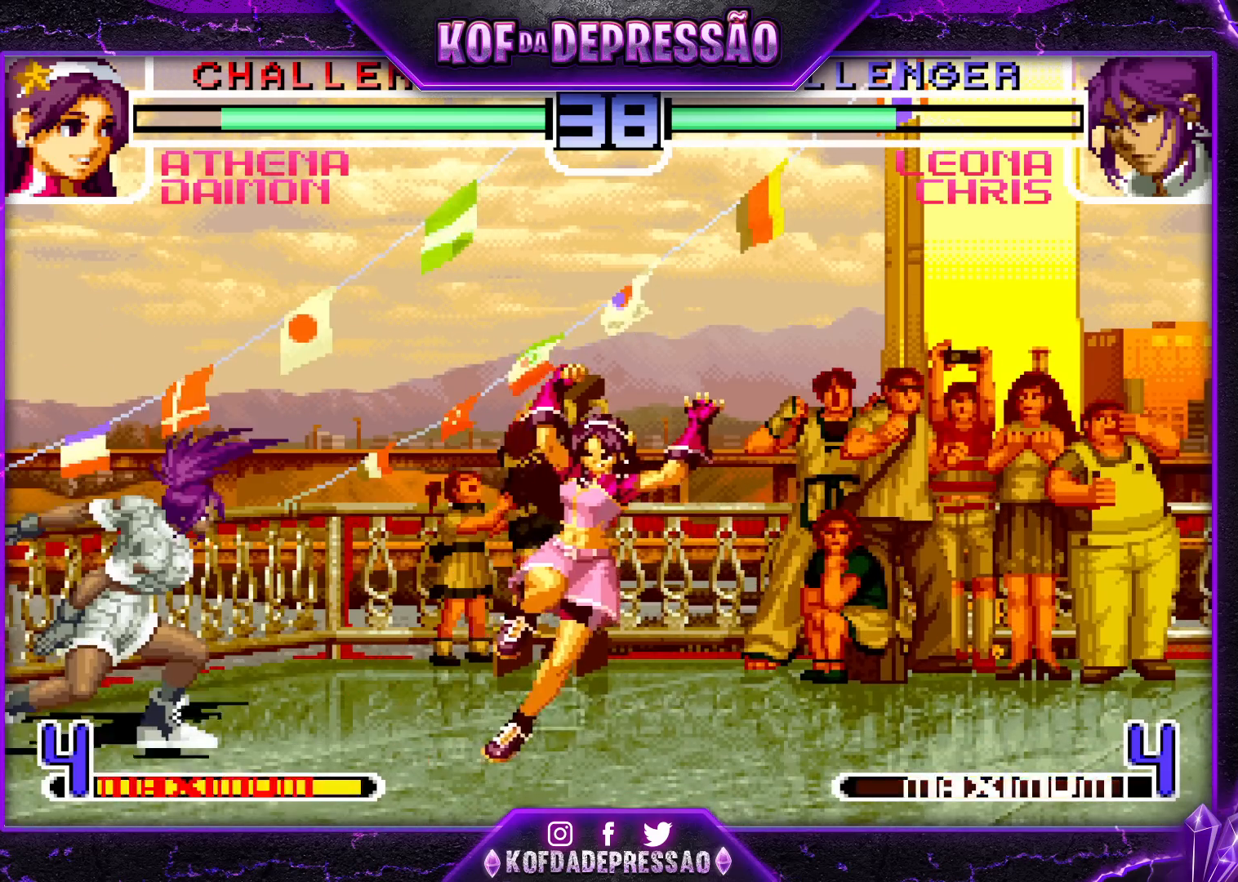
{"buttons": [], "left_stick": "center", "events": [[283, "left_stick", "up-left"], [333, "left_stick", "center"]]}
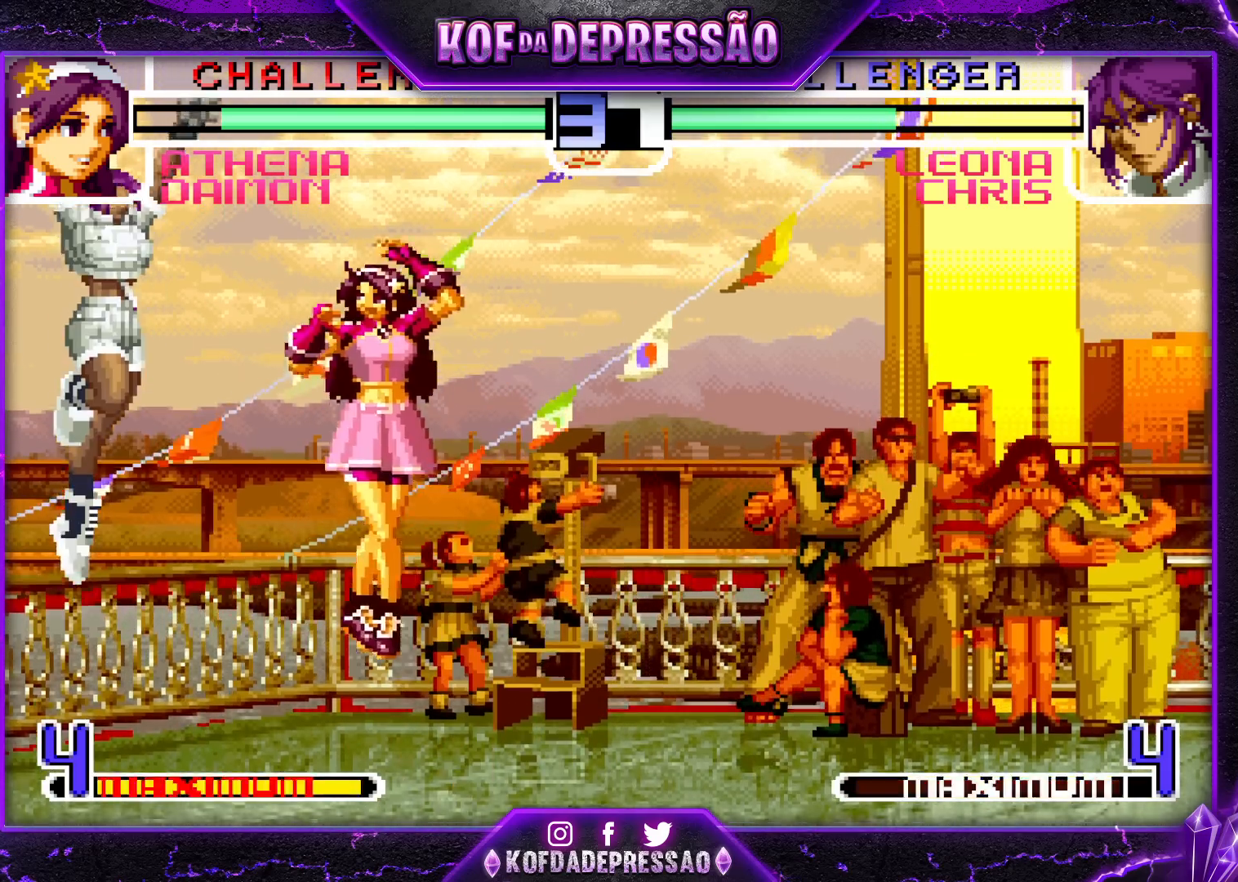
{"buttons": [], "left_stick": "right", "events": [[133, "CROSS", "down"], [217, "CROSS", "up"], [233, "left_stick", "right"]]}
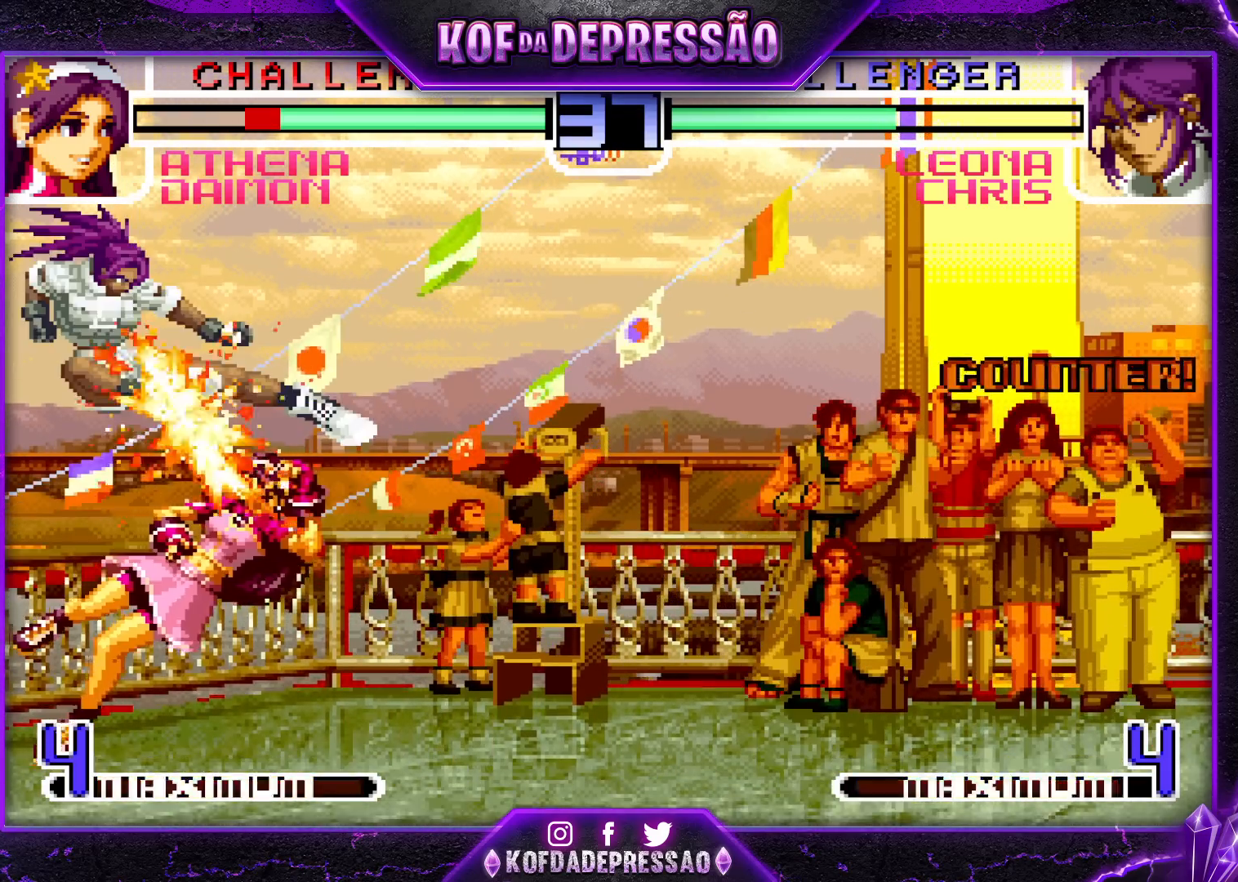
{"buttons": [], "left_stick": "center", "events": [[300, "left_stick", "center"]]}
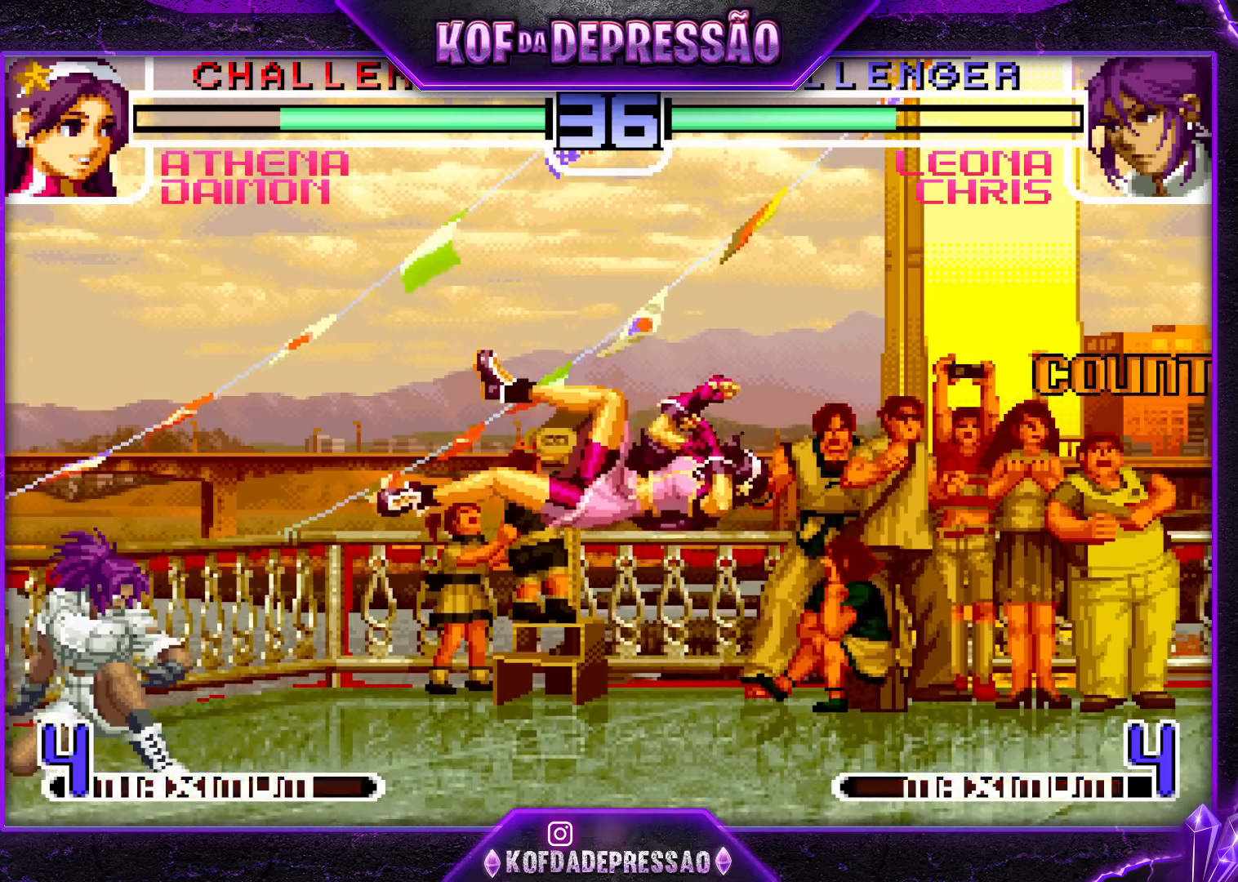
{"buttons": [], "left_stick": "center", "events": []}
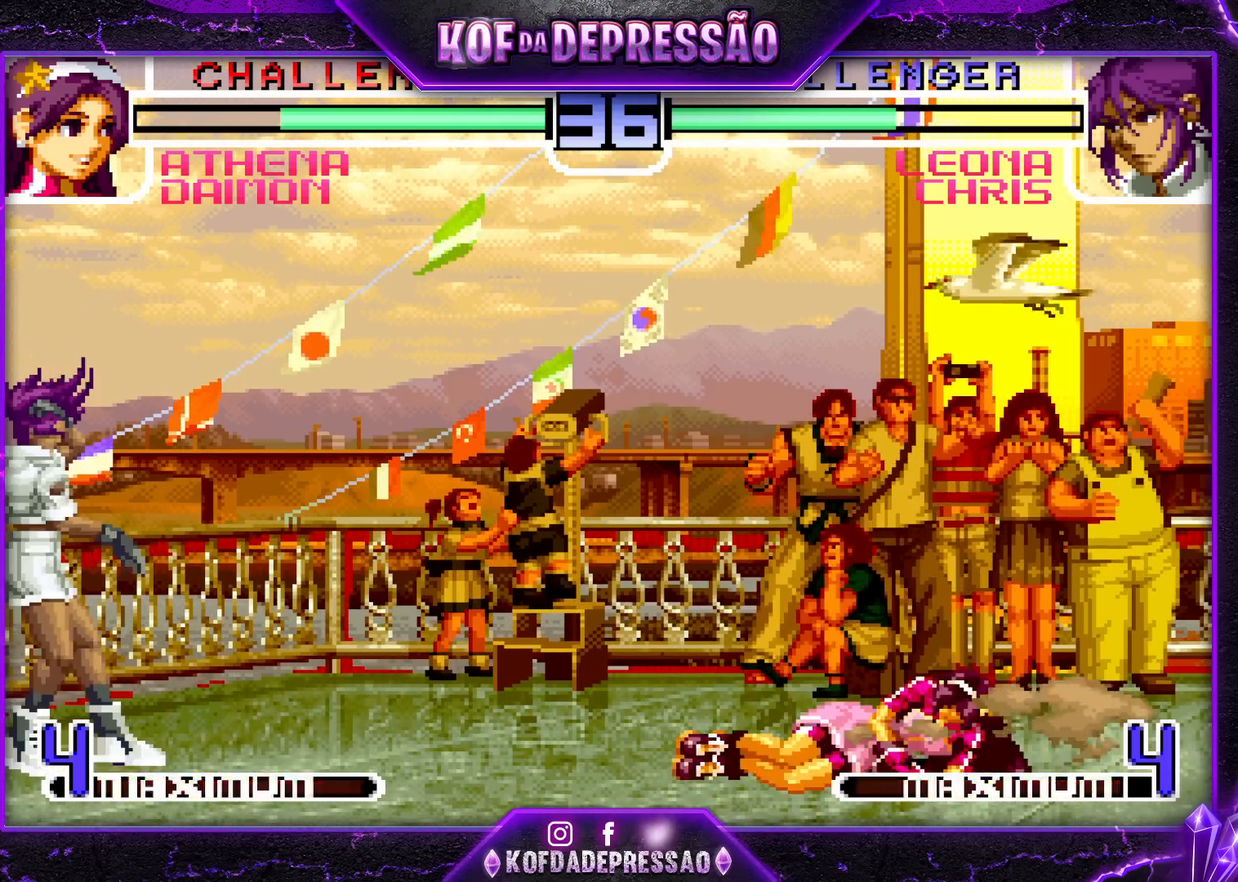
{"buttons": [], "left_stick": "center", "events": []}
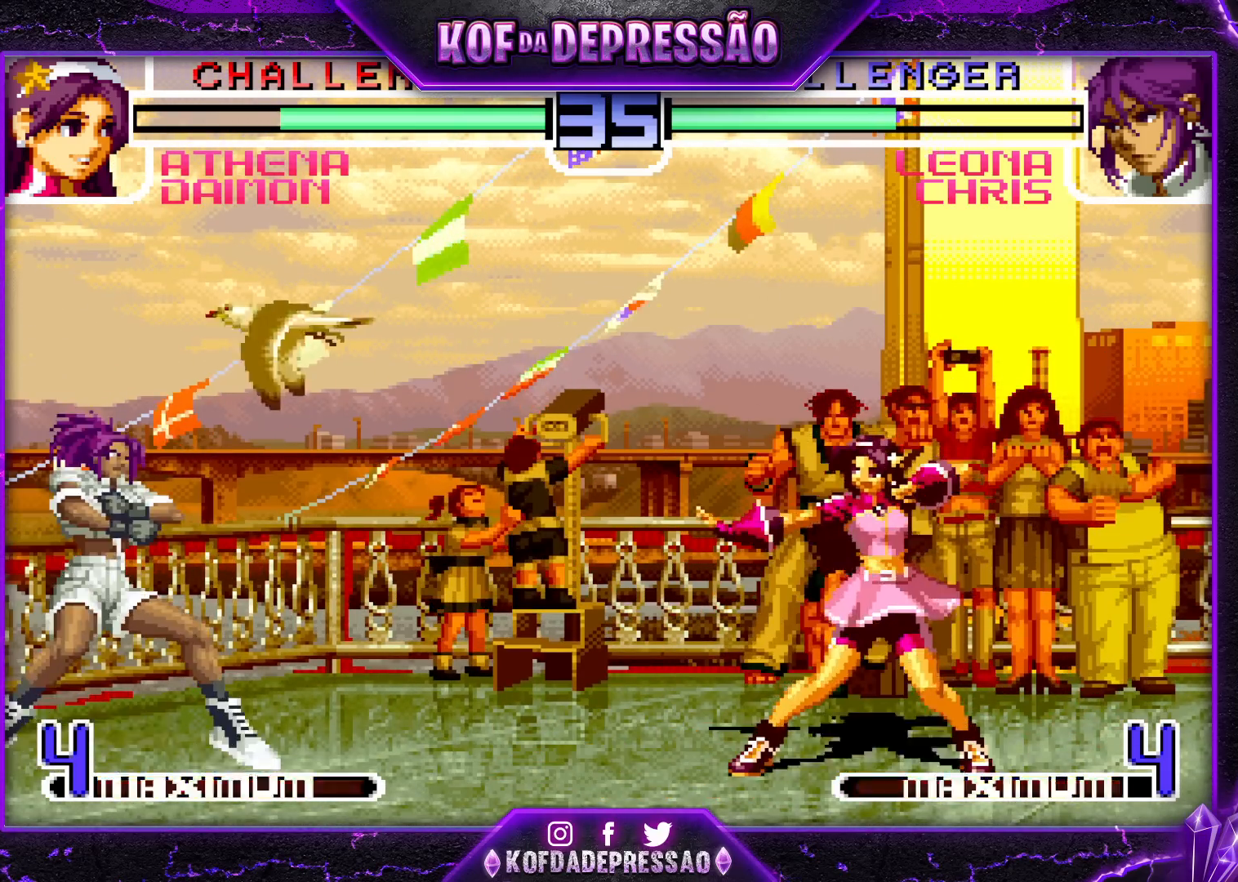
{"buttons": [], "left_stick": "center", "events": [[100, "left_stick", "right"], [233, "left_stick", "down"], [317, "left_stick", "right"], [333, "SQUARE", "down"], [417, "left_stick", "center"], [450, "SQUARE", "up"]]}
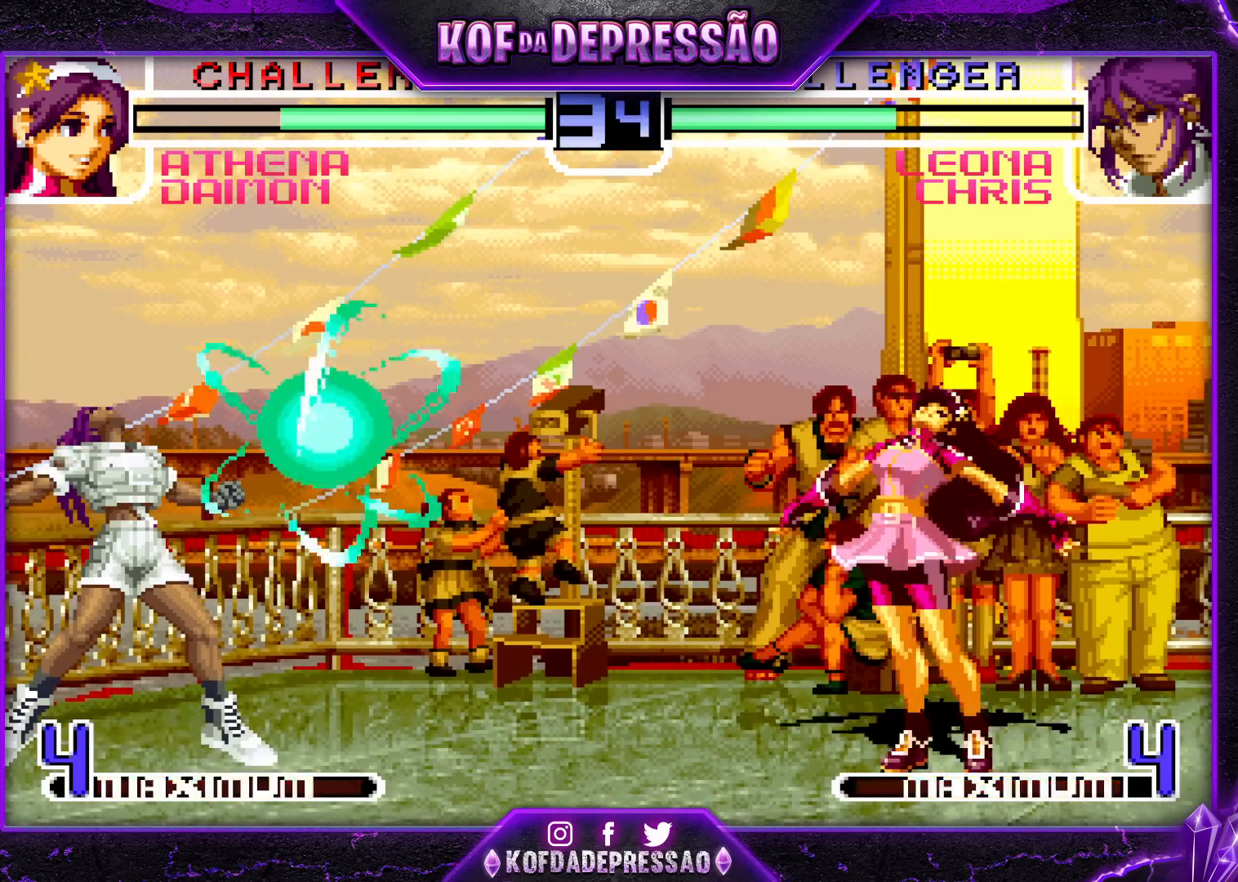
{"buttons": [], "left_stick": "center", "events": [[33, "SQUARE", "down"], [50, "CROSS", "down"], [100, "SQUARE", "up"], [133, "CROSS", "up"]]}
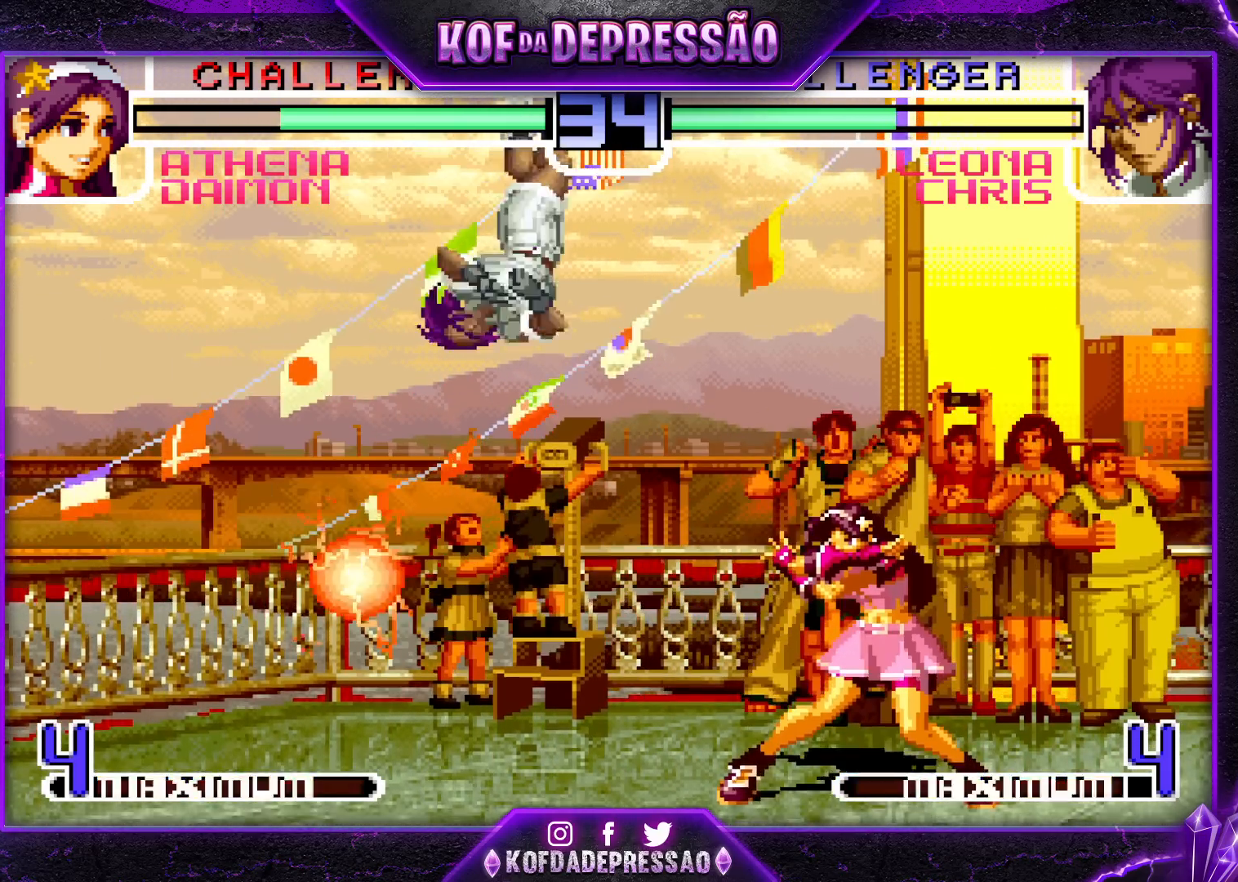
{"buttons": [], "left_stick": "right", "events": [[33, "left_stick", "right"]]}
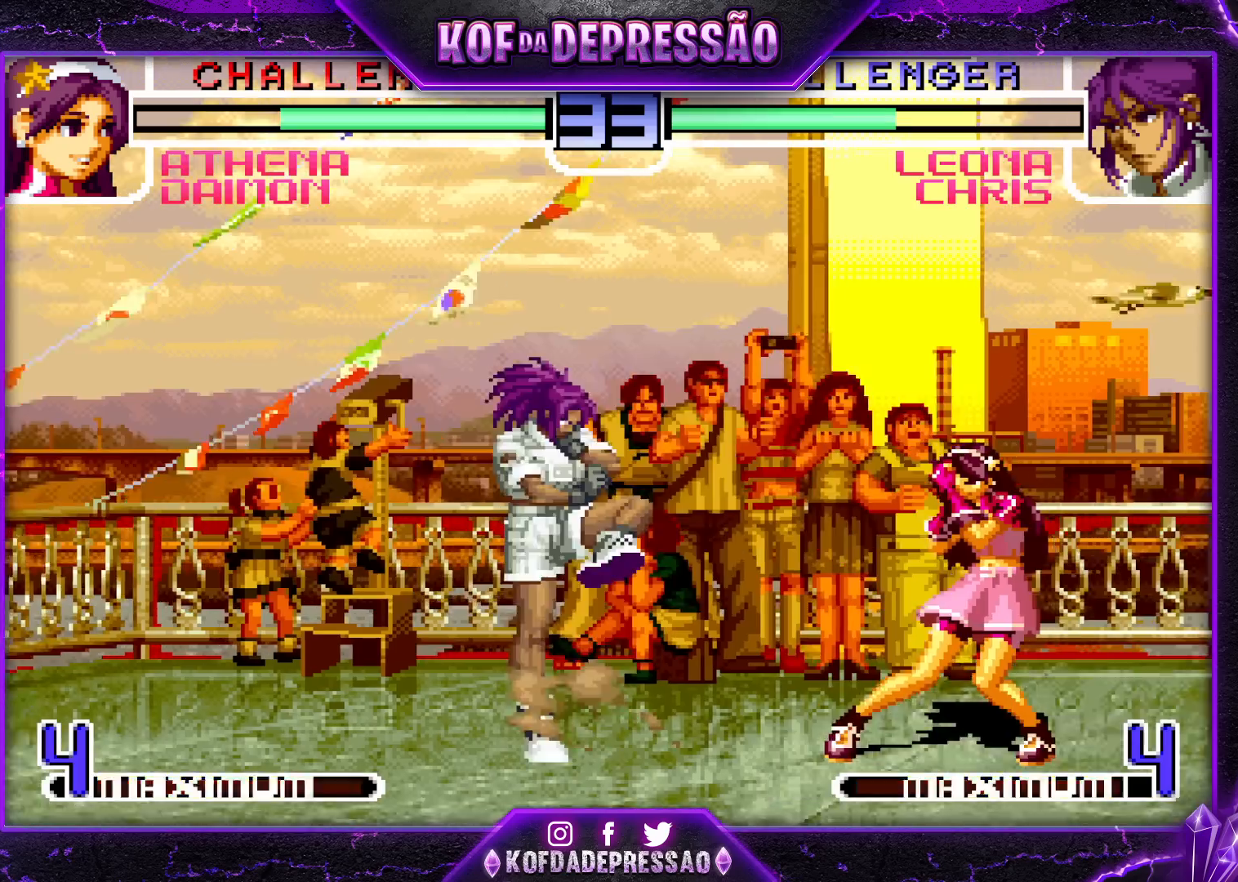
{"buttons": [], "left_stick": "down-right", "events": [[67, "left_stick", "down-right"]]}
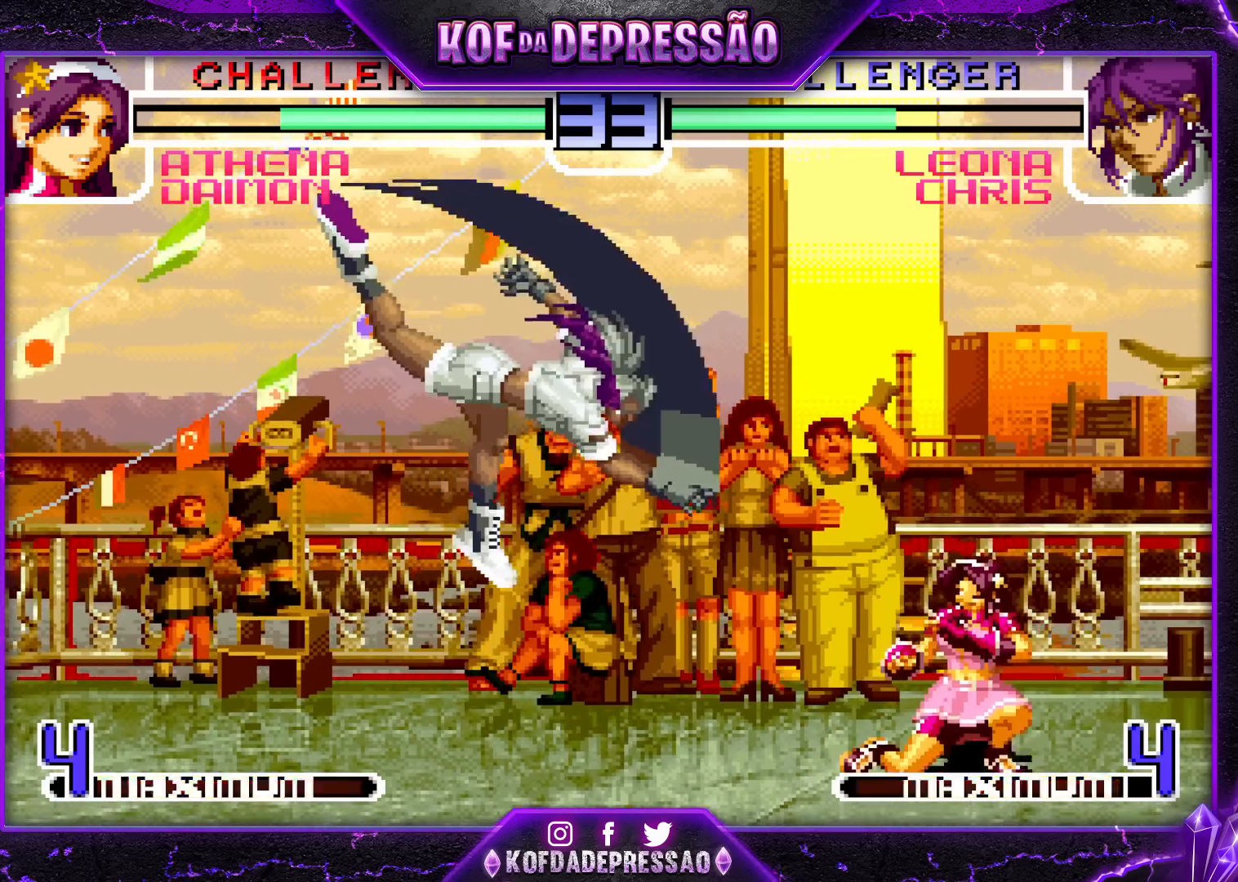
{"buttons": ["SQUARE"], "left_stick": "center", "events": [[50, "left_stick", "center"], [100, "left_stick", "right"], [267, "left_stick", "down"], [400, "left_stick", "right"], [433, "SQUARE", "down"], [500, "left_stick", "center"]]}
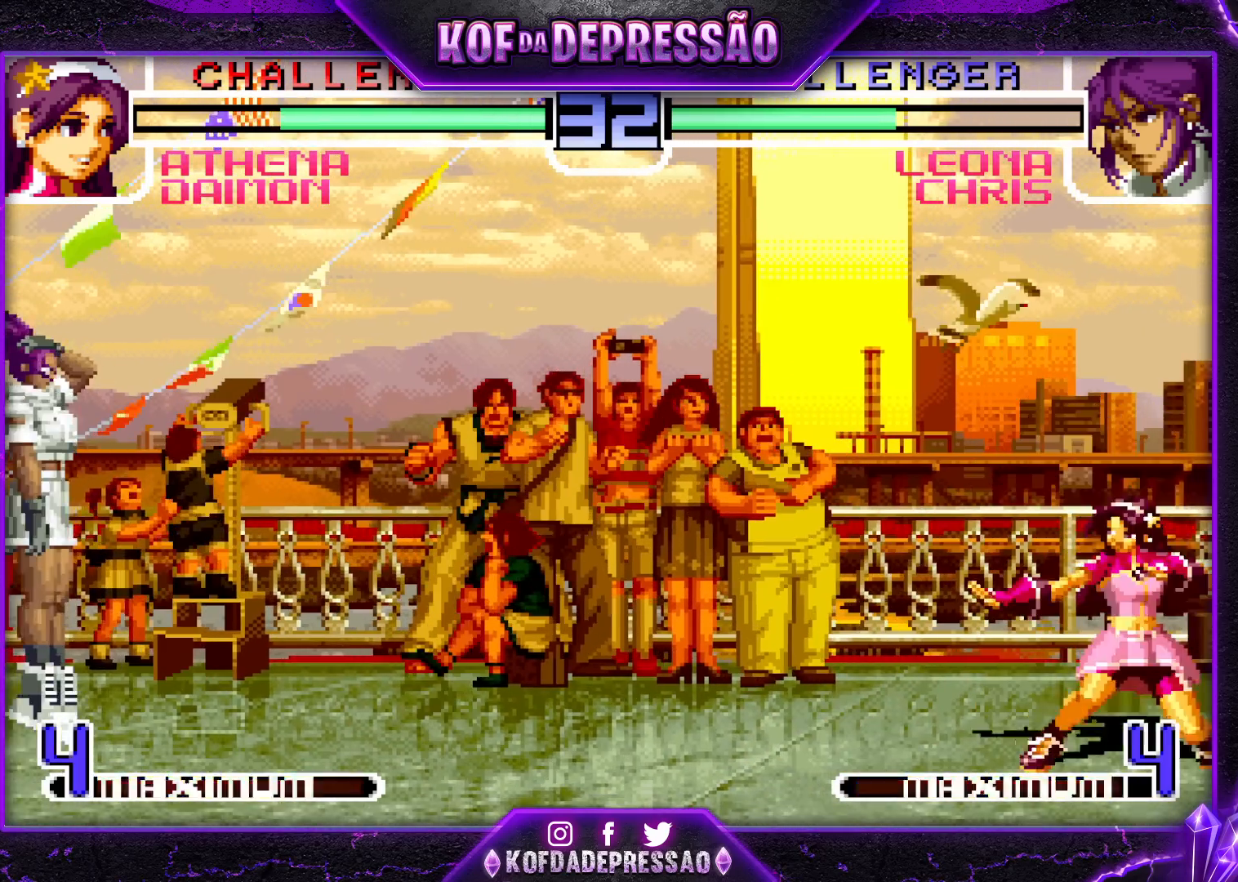
{"buttons": [], "left_stick": "center", "events": [[17, "SQUARE", "up"], [50, "SQUARE", "down"], [433, "SQUARE", "up"]]}
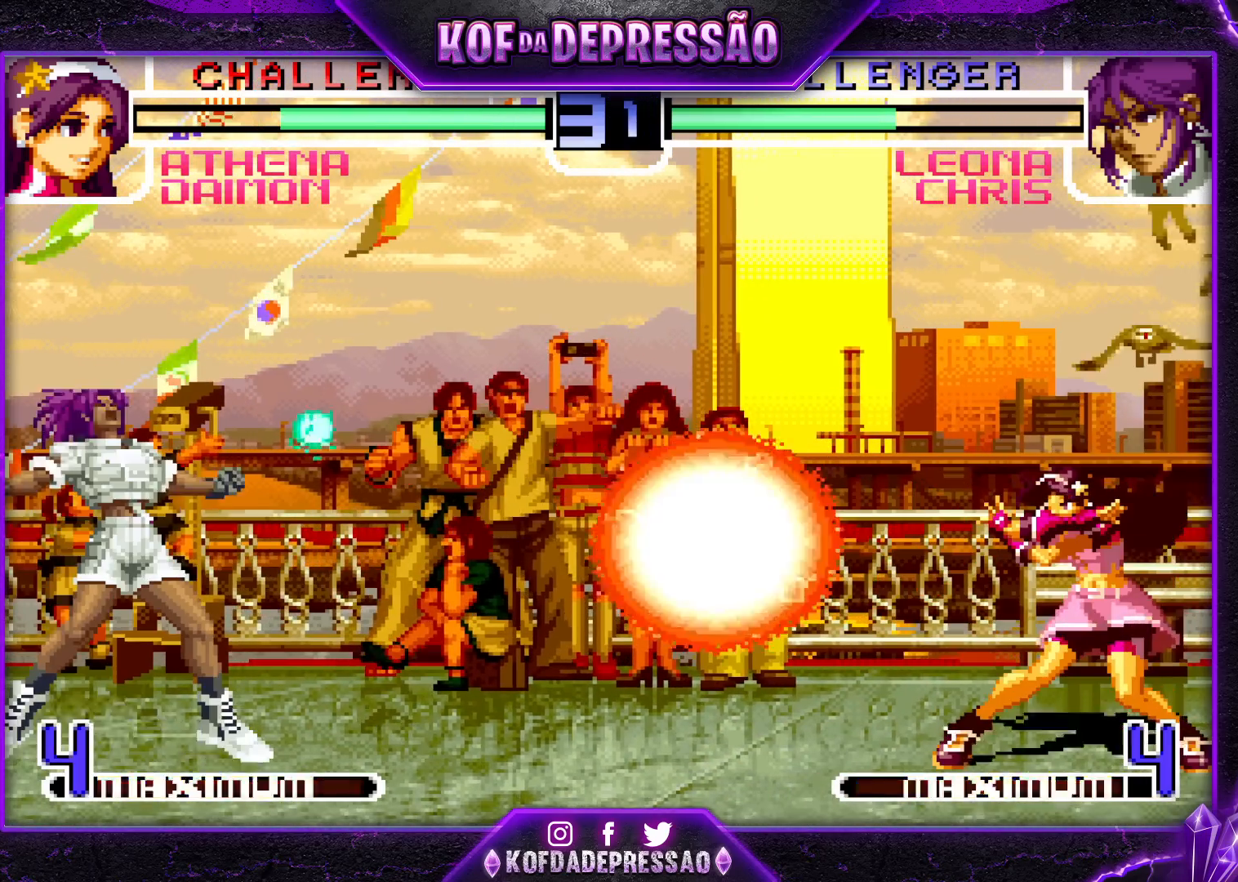
{"buttons": [], "left_stick": "center", "events": [[233, "left_stick", "down"], [350, "SQUARE", "down"], [350, "left_stick", "right"], [400, "left_stick", "center"], [450, "SQUARE", "up"]]}
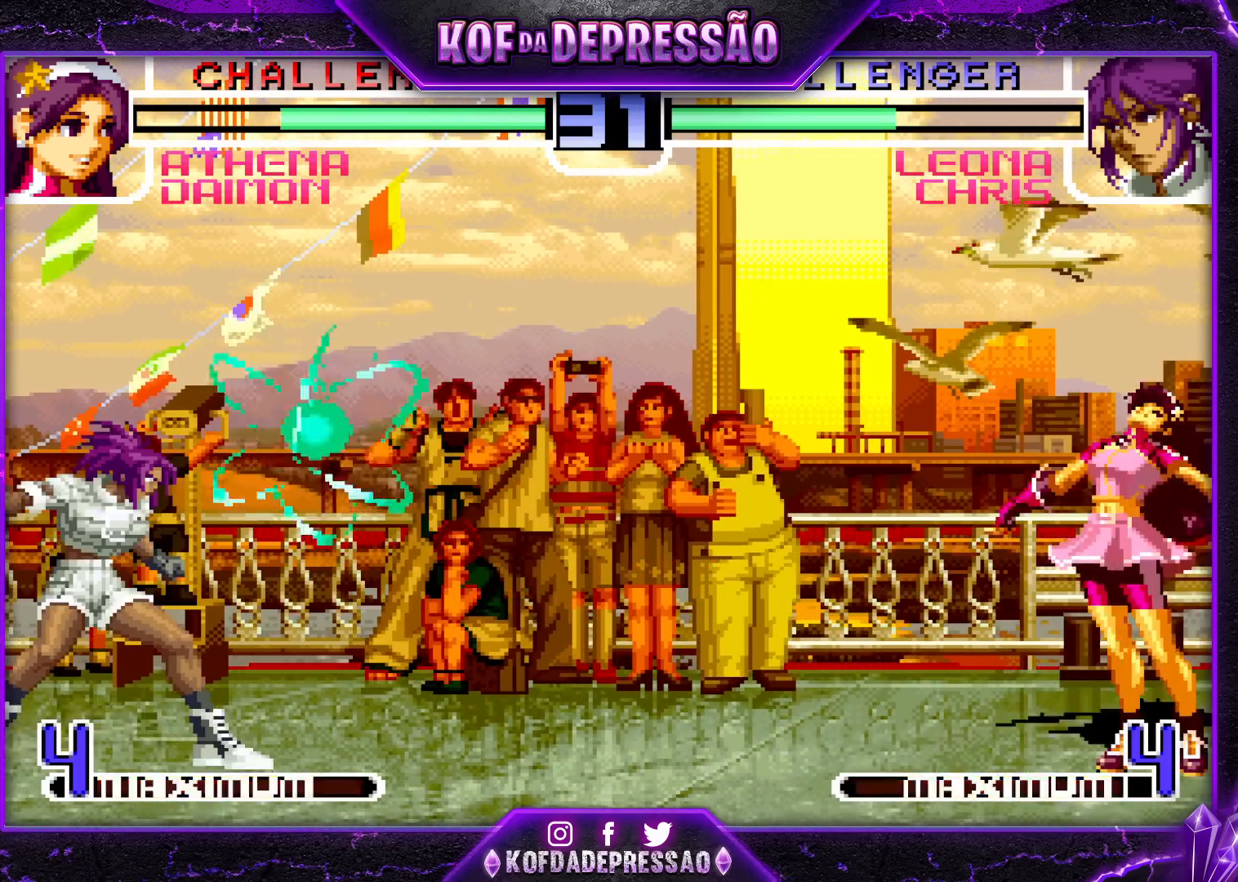
{"buttons": [], "left_stick": "center", "events": []}
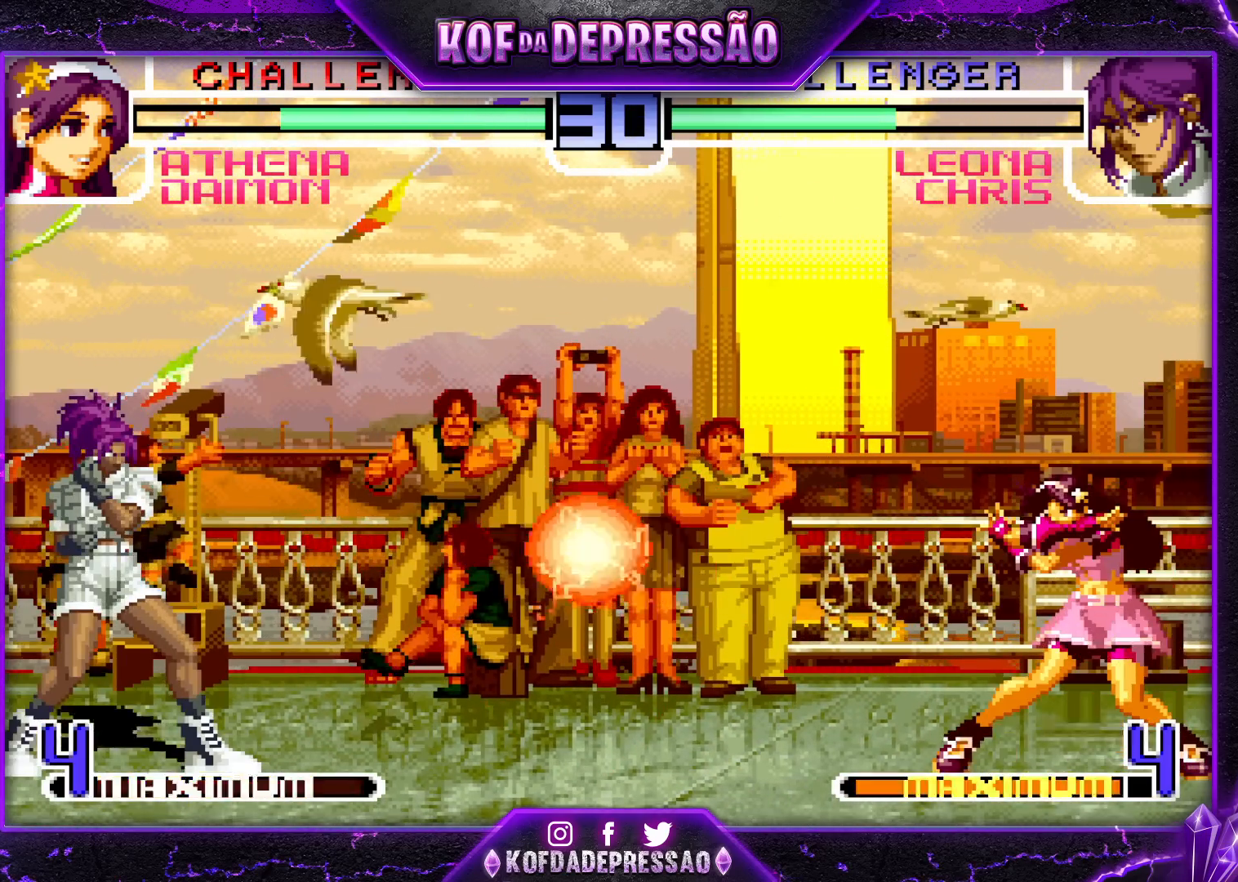
{"buttons": ["SQUARE"], "left_stick": "center", "events": [[117, "left_stick", "down"], [200, "left_stick", "right"], [283, "left_stick", "center"], [300, "SQUARE", "down"]]}
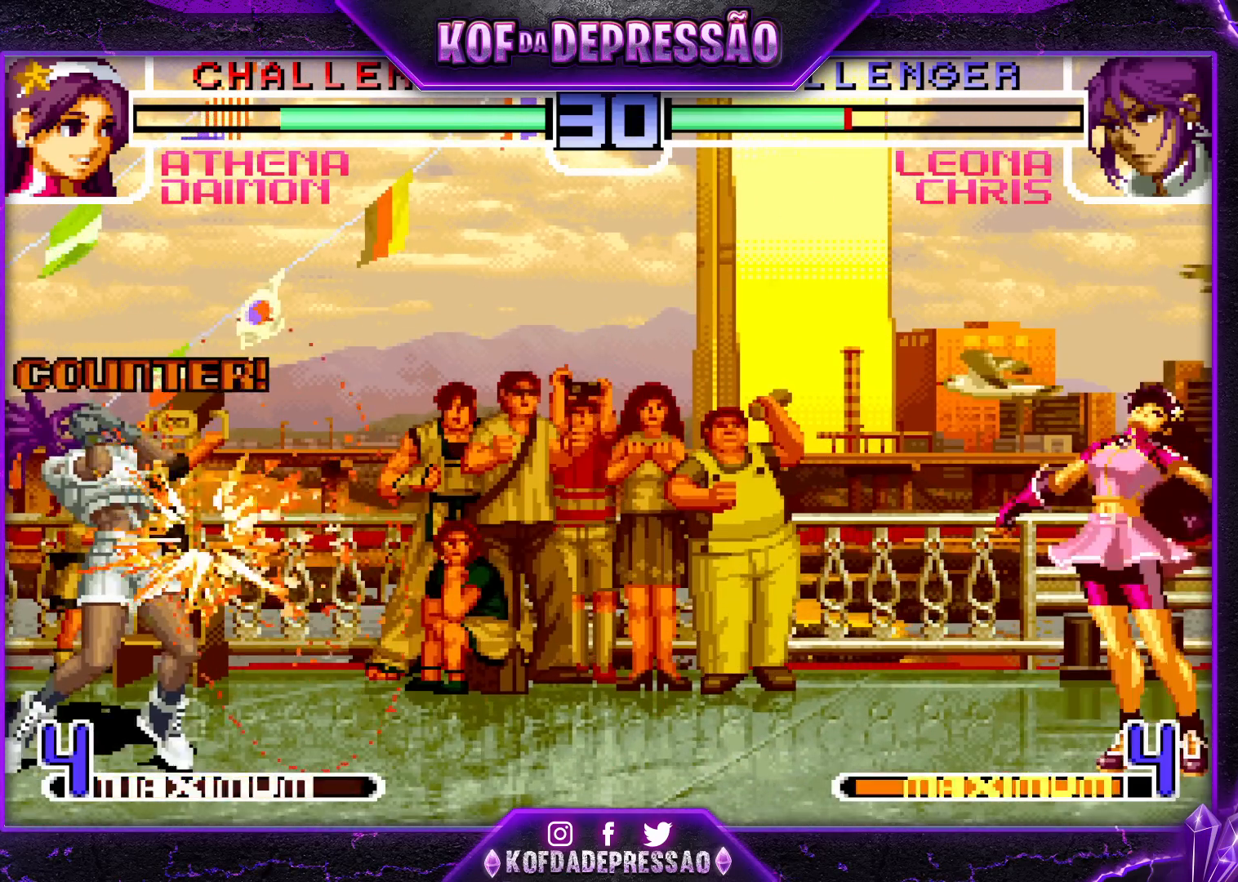
{"buttons": [], "left_stick": "left", "events": [[300, "SQUARE", "up"], [483, "left_stick", "left"]]}
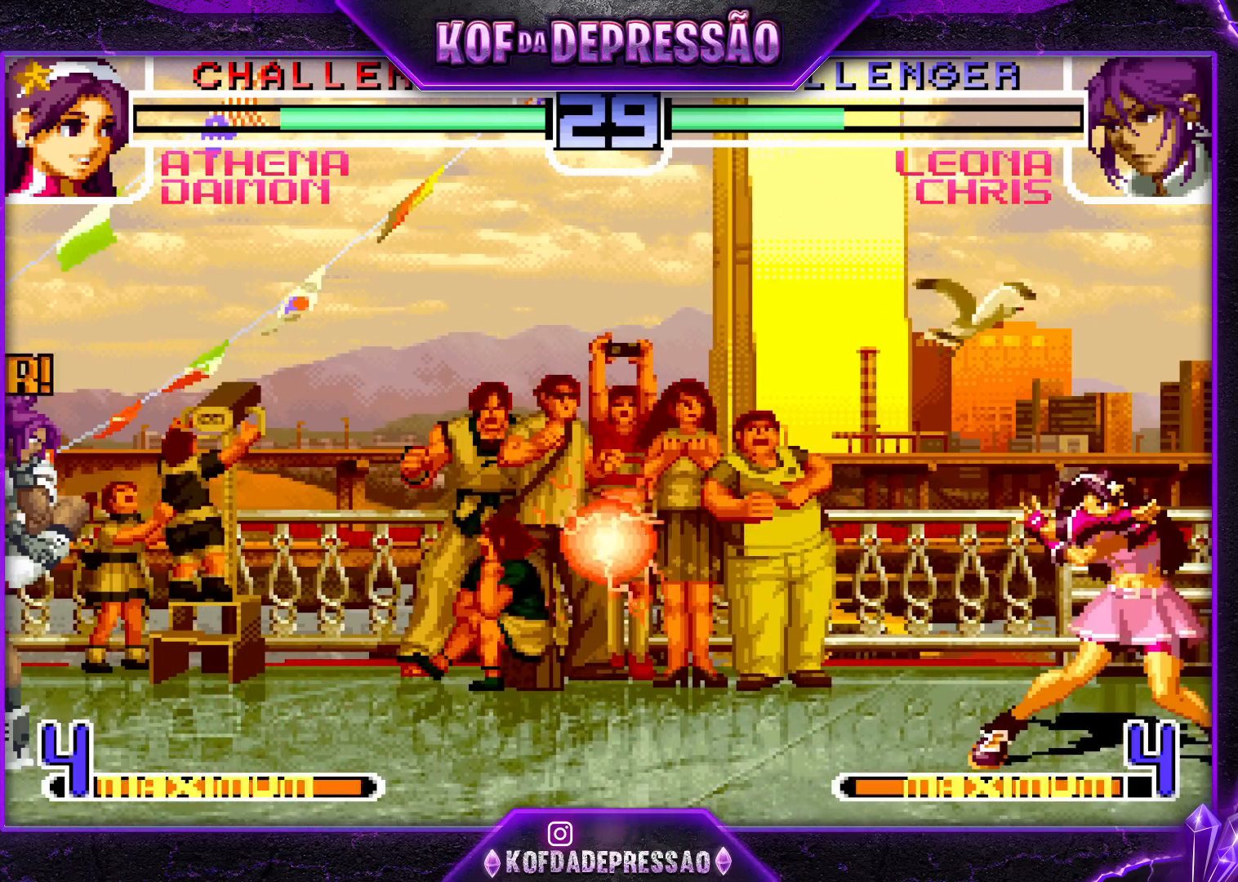
{"buttons": [], "left_stick": "down", "events": [[50, "left_stick", "center"], [133, "left_stick", "left"], [450, "left_stick", "down"]]}
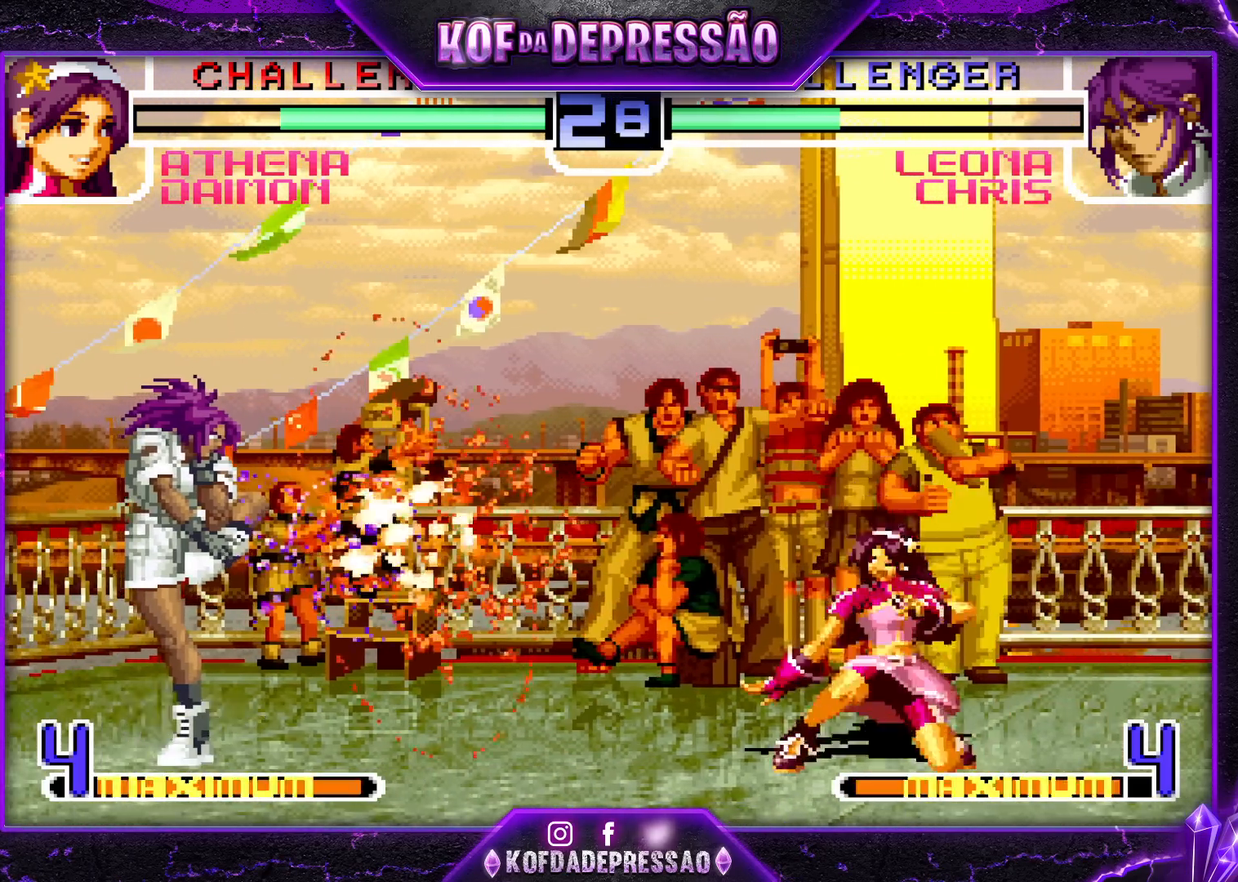
{"buttons": [], "left_stick": "center", "events": [[17, "SQUARE", "down"], [17, "left_stick", "right"], [83, "SQUARE", "up"], [83, "left_stick", "center"]]}